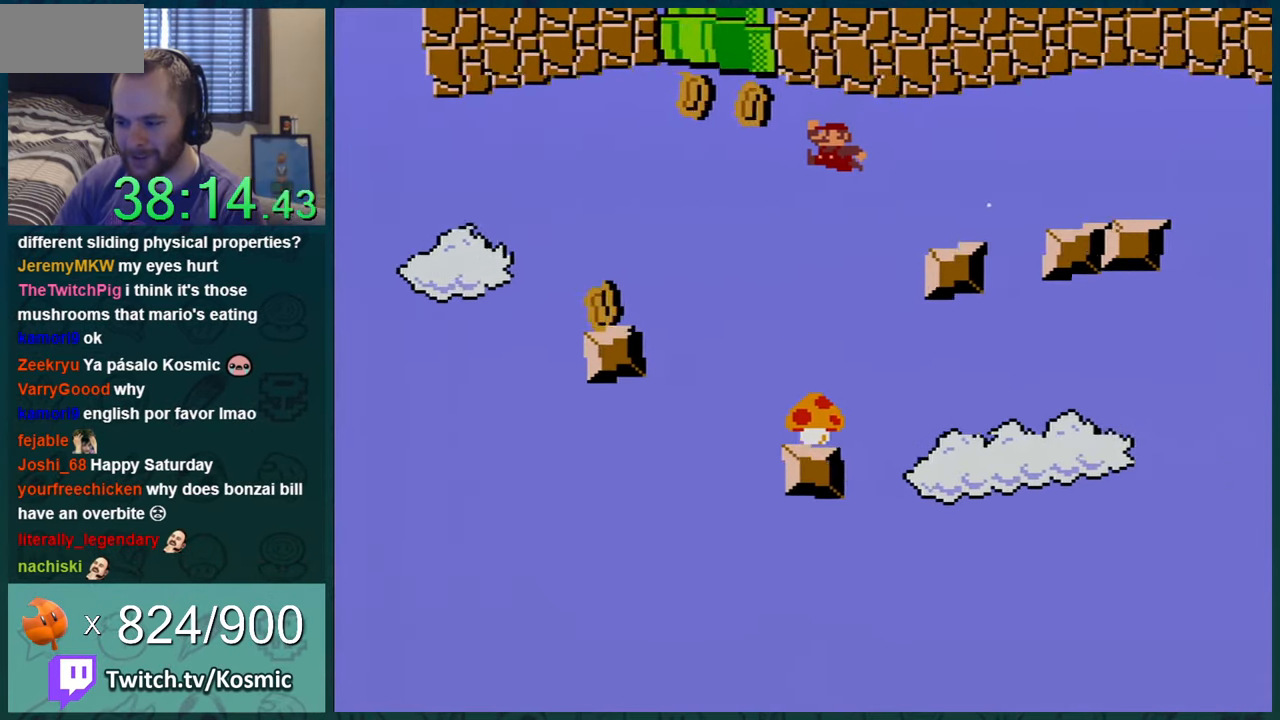
Gameplay with a controller (Nintendo layout); each line is a JSON object with the inputs held at the frame after it. "events" lists button and stick changes between this image and that frame as [ms after this image, input, new state], when the widget could be followed in between. Not read: L1 L3 R1 R3.
{"buttons": ["Y"], "events": [[467, "DPAD_RIGHT", "up"]]}
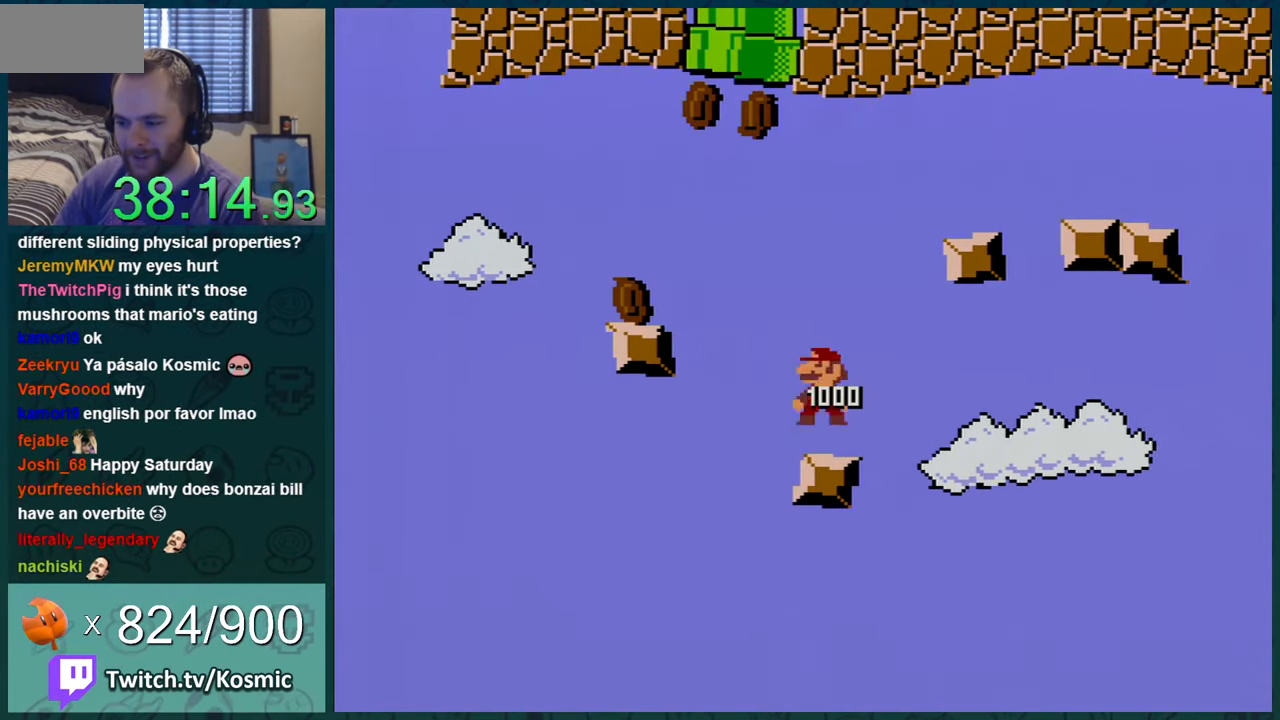
{"buttons": ["Y"], "events": [[184, "Y", "up"], [284, "Y", "down"]]}
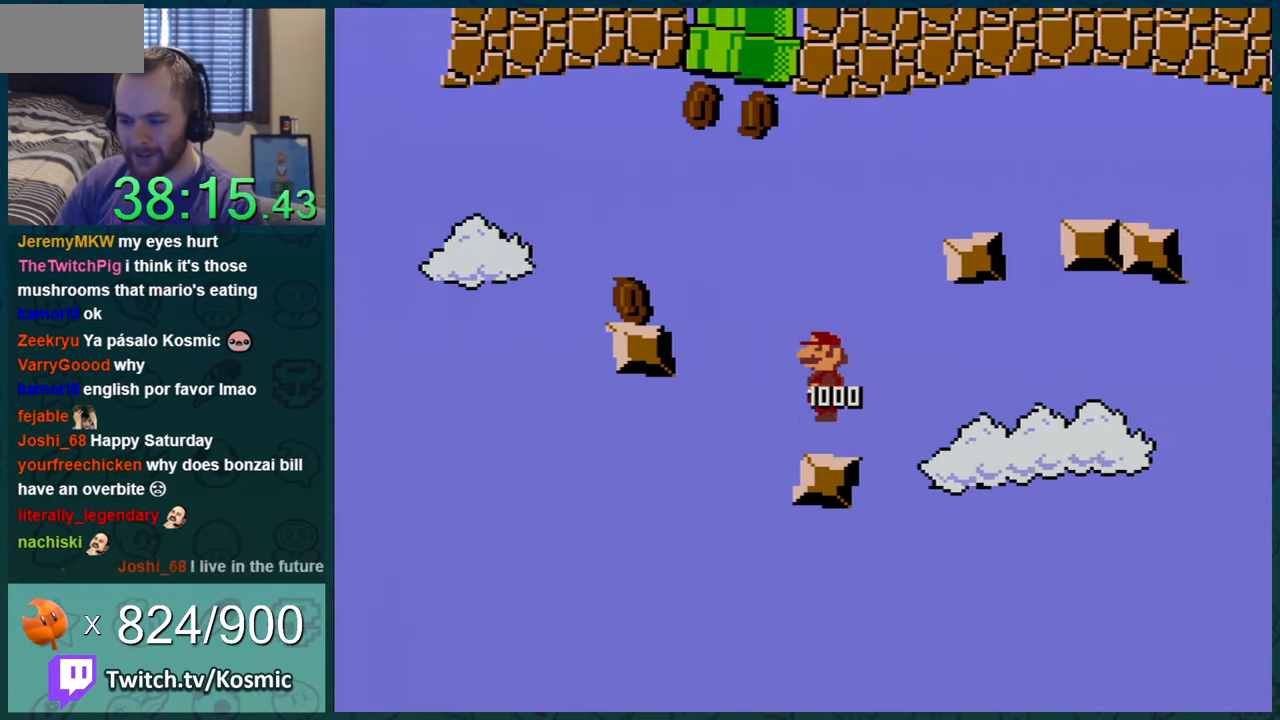
{"buttons": ["Y", "DPAD_LEFT"], "events": [[433, "DPAD_LEFT", "down"]]}
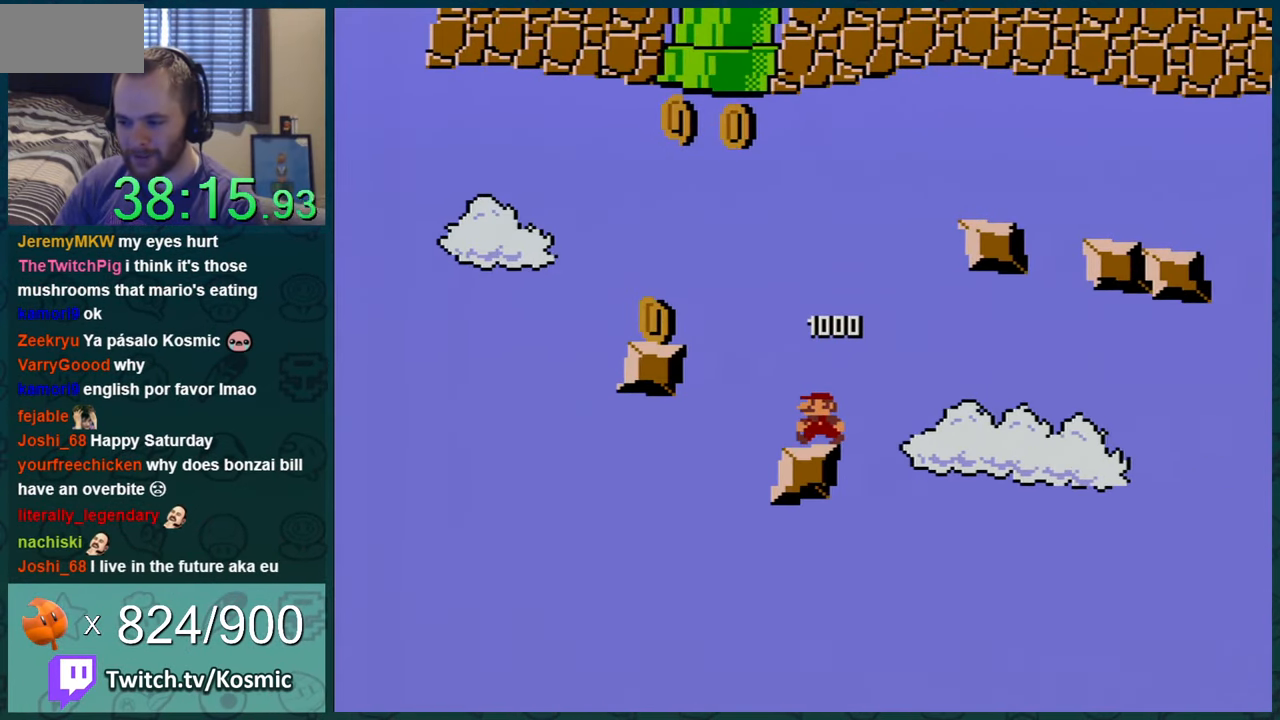
{"buttons": ["B", "Y", "DPAD_LEFT"], "events": [[184, "B", "down"]]}
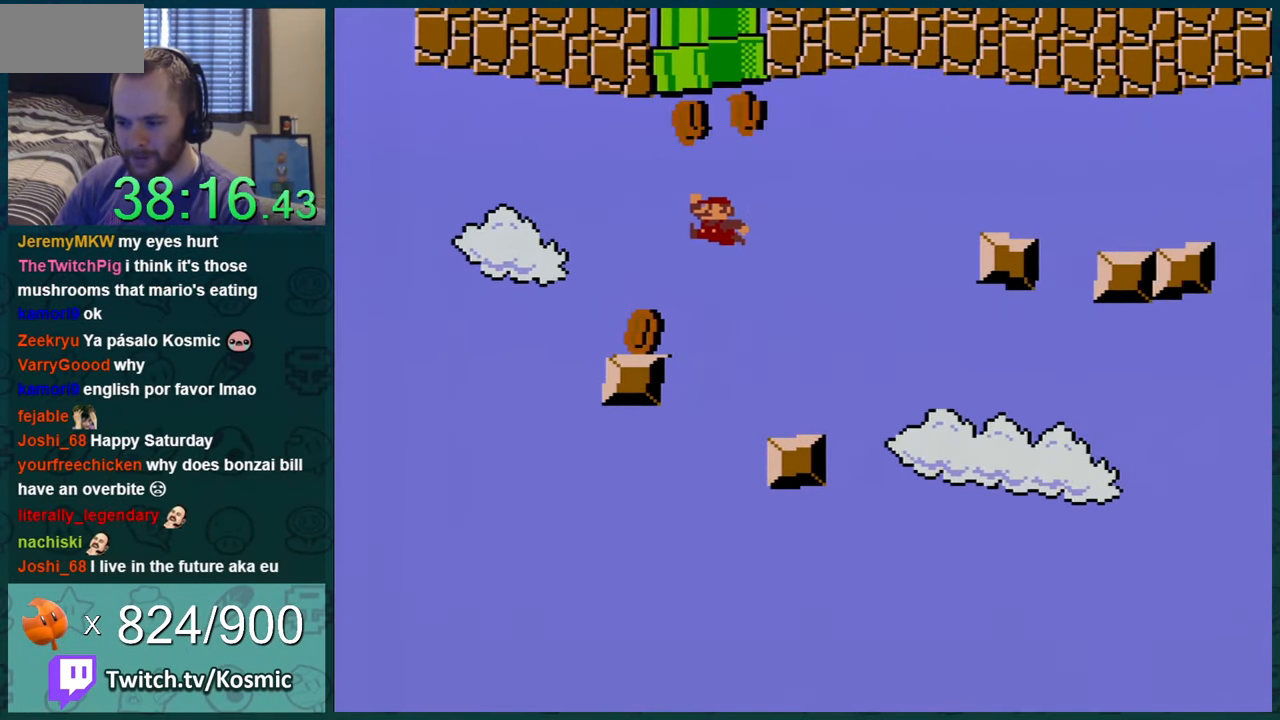
{"buttons": ["Y"], "events": [[183, "B", "up"], [200, "DPAD_LEFT", "up"], [333, "DPAD_RIGHT", "down"], [450, "DPAD_RIGHT", "up"]]}
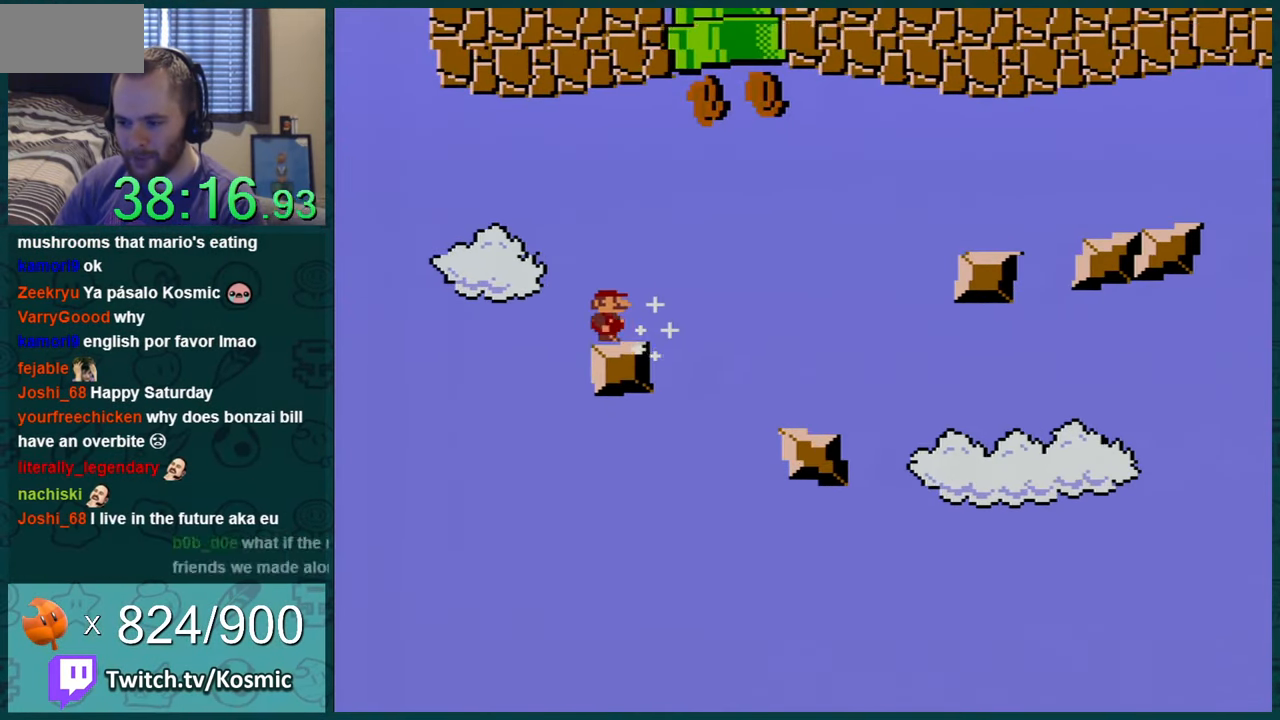
{"buttons": ["B", "Y", "DPAD_UP", "DPAD_RIGHT"], "events": [[67, "DPAD_RIGHT", "down"], [317, "B", "down"], [417, "DPAD_UP", "down"]]}
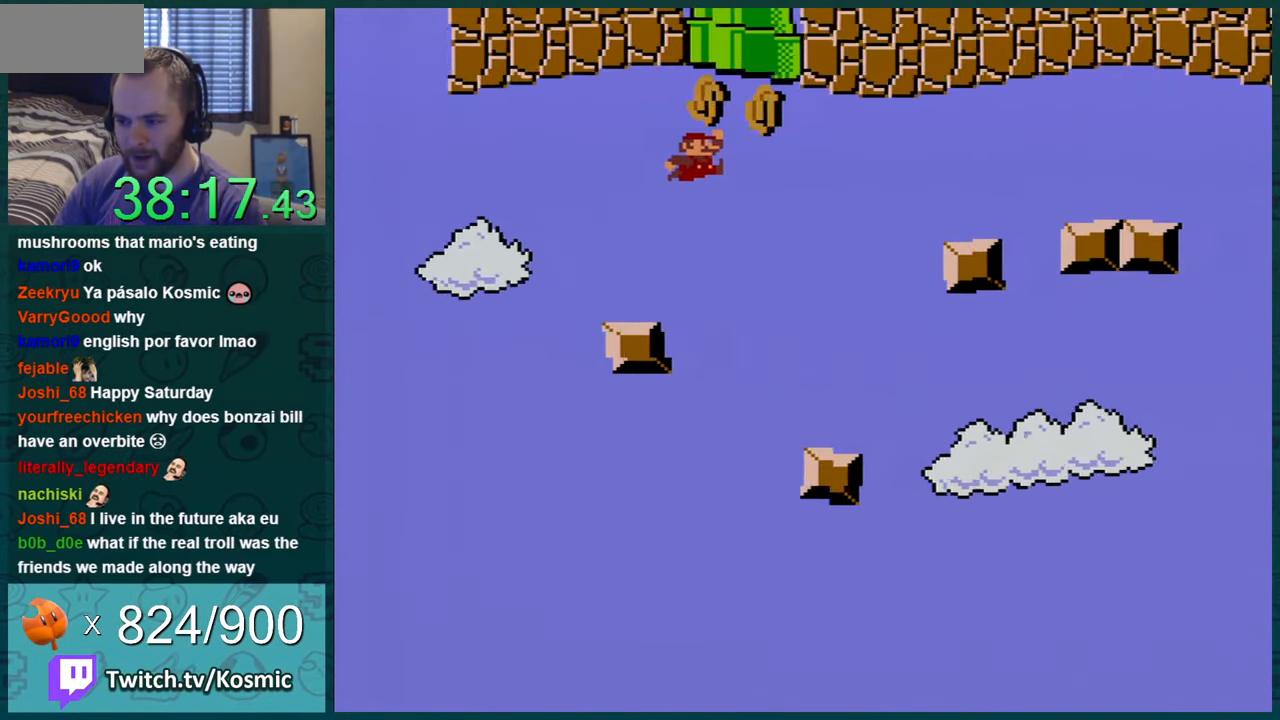
{"buttons": ["Y"], "events": [[16, "DPAD_RIGHT", "up"], [450, "B", "up"], [483, "DPAD_UP", "up"]]}
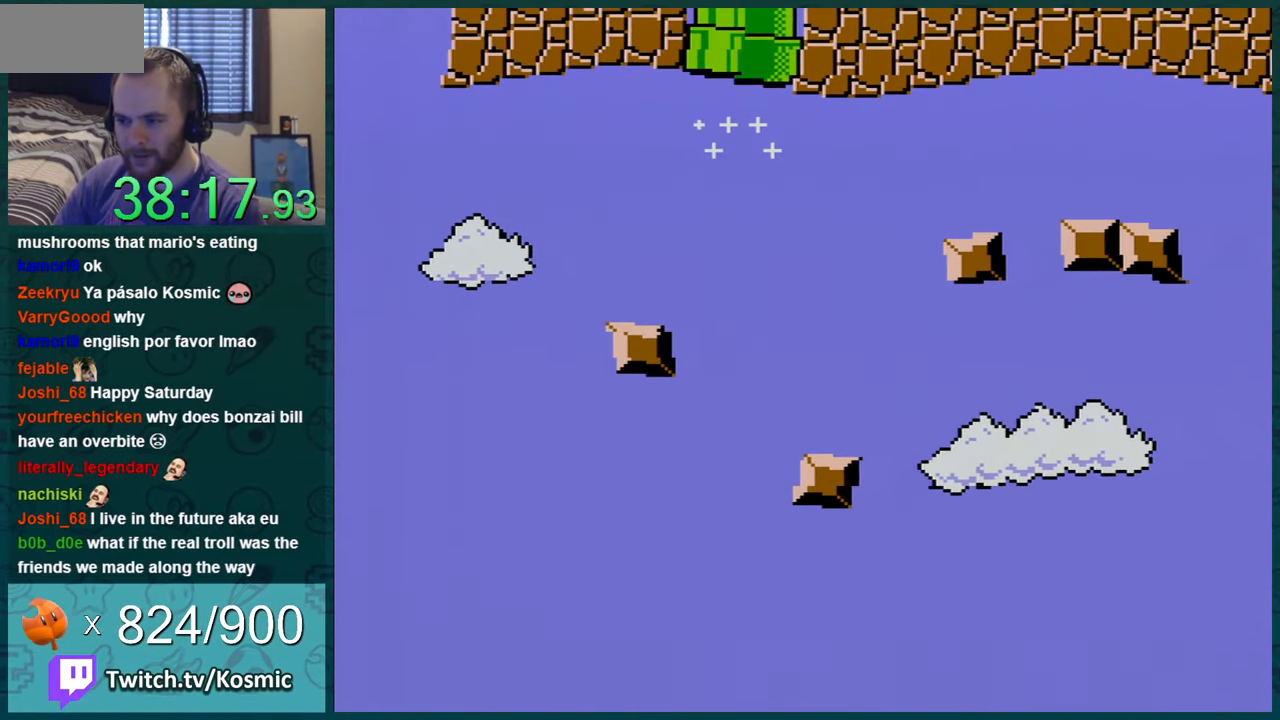
{"buttons": [], "events": [[483, "Y", "up"]]}
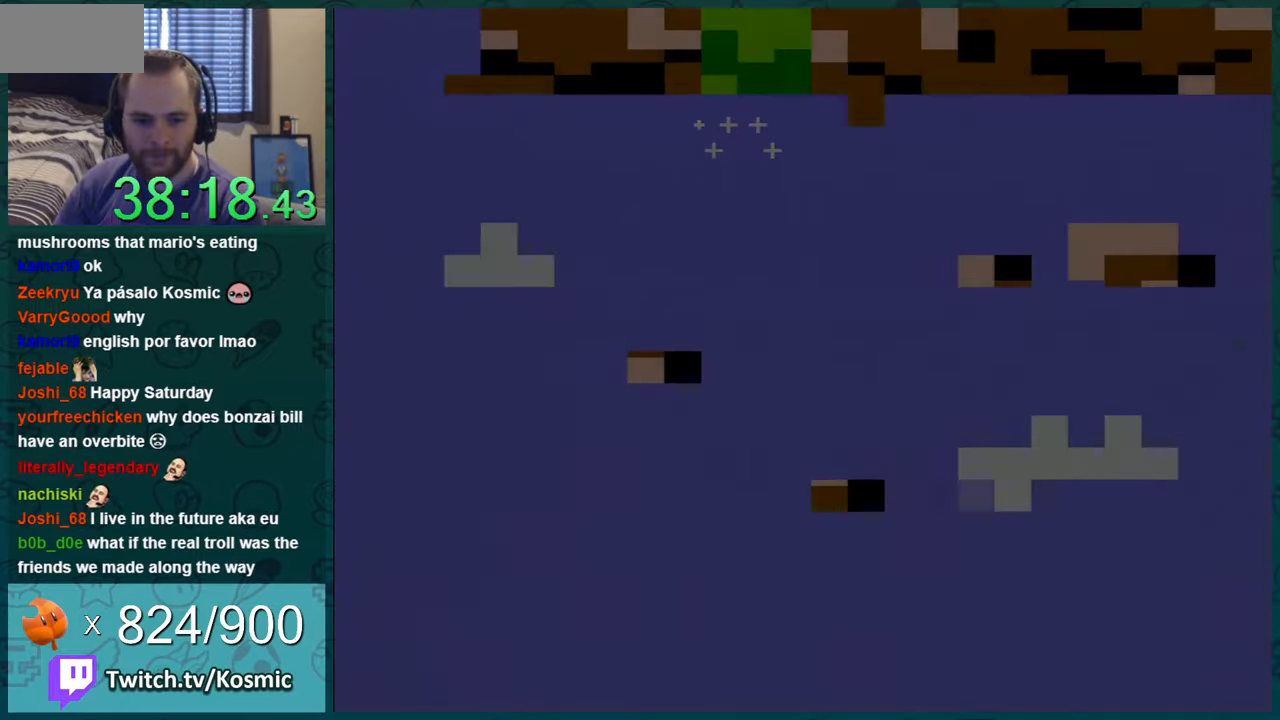
{"buttons": [], "events": []}
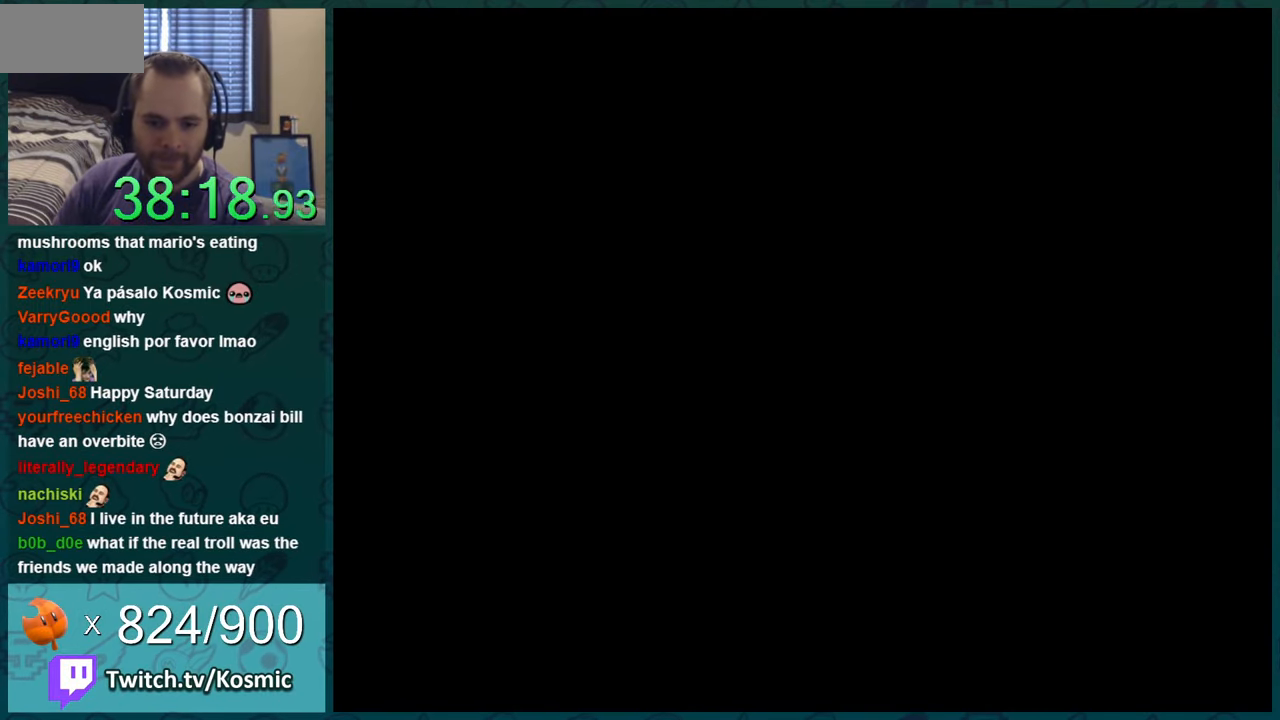
{"buttons": [], "events": []}
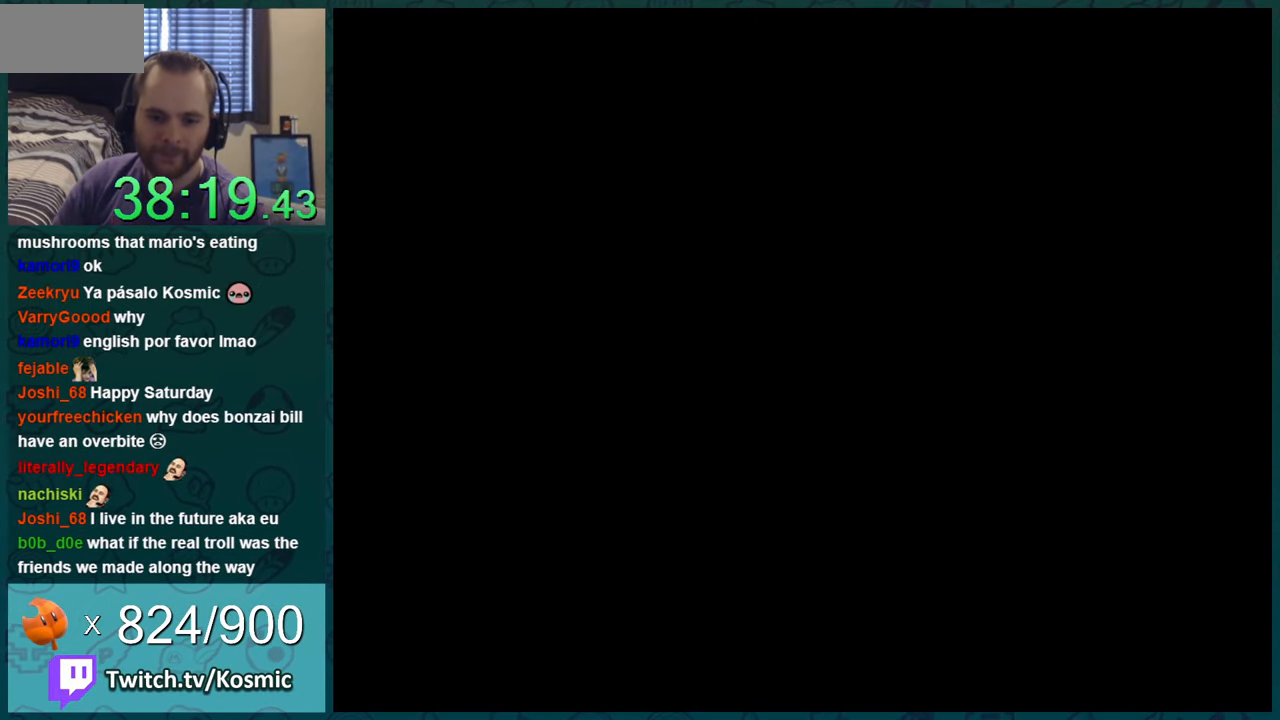
{"buttons": ["Y"], "events": [[167, "B", "down"], [167, "Y", "down"], [200, "B", "up"]]}
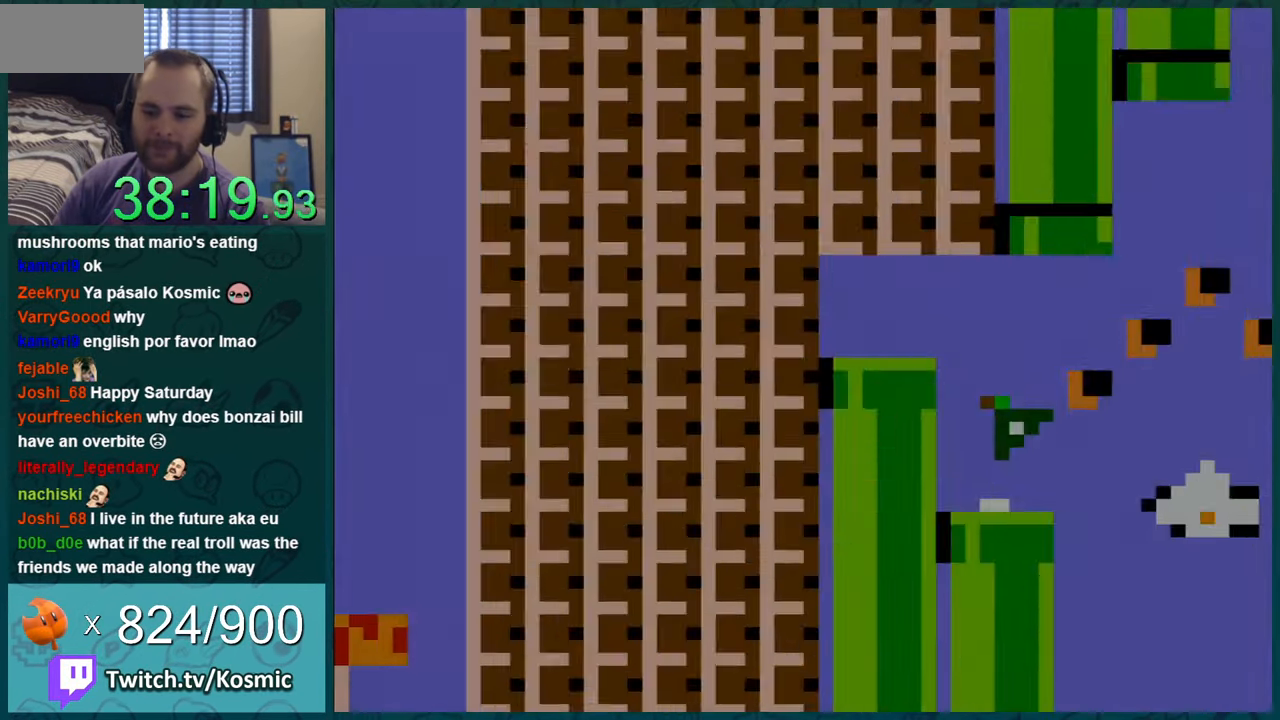
{"buttons": ["Y", "DPAD_RIGHT"], "events": [[384, "DPAD_RIGHT", "down"]]}
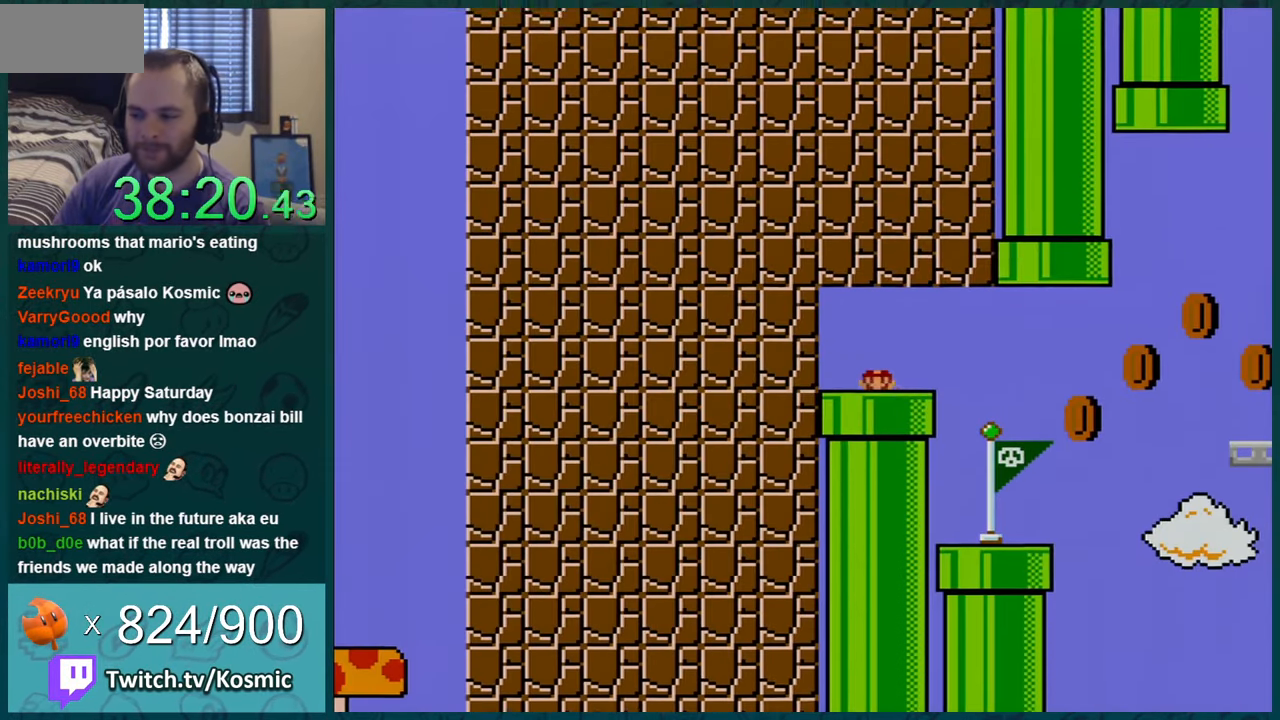
{"buttons": ["Y", "DPAD_RIGHT"], "events": []}
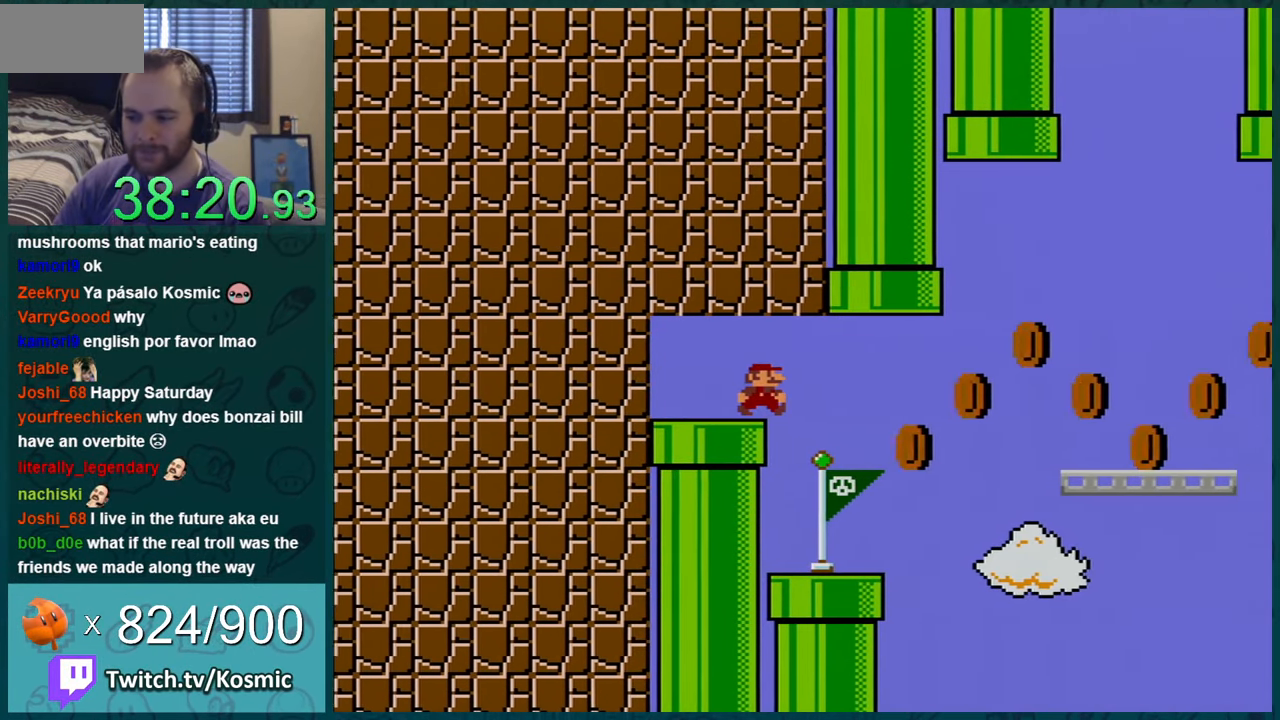
{"buttons": ["Y", "DPAD_RIGHT"], "events": [[34, "DPAD_RIGHT", "up"], [134, "DPAD_LEFT", "down"], [384, "DPAD_LEFT", "up"], [484, "DPAD_RIGHT", "down"]]}
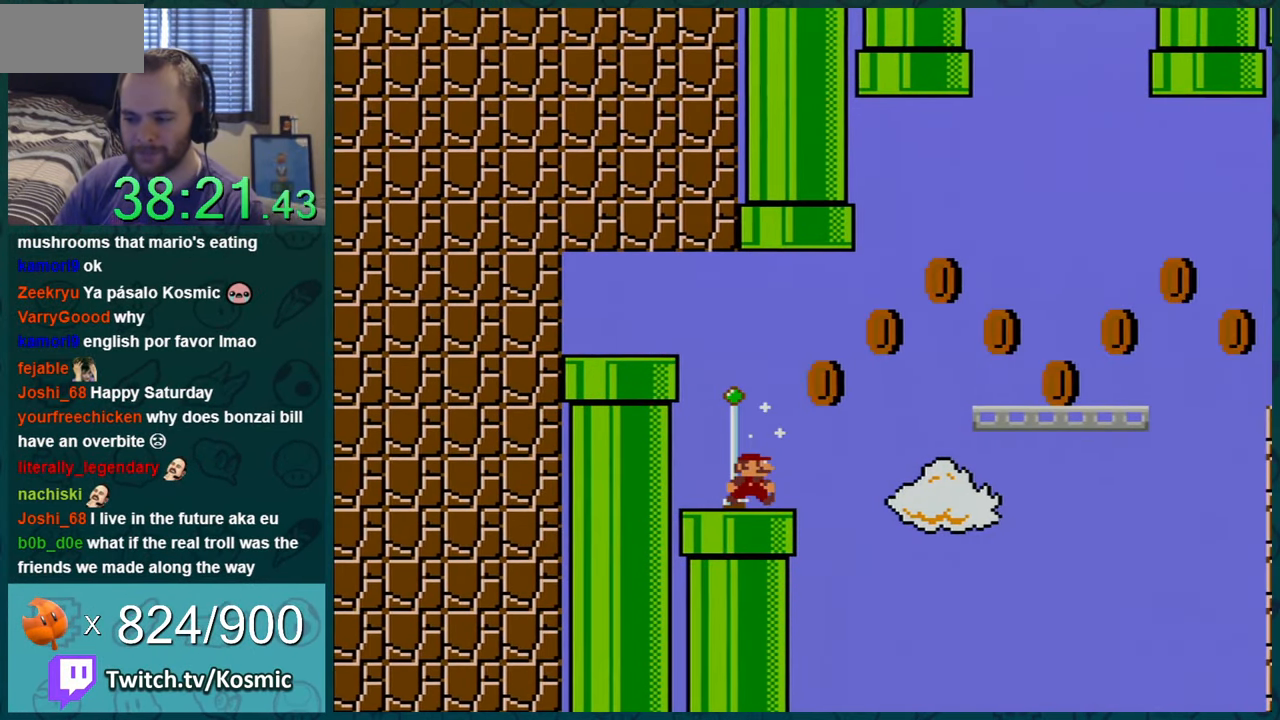
{"buttons": ["B", "Y", "DPAD_RIGHT"], "events": [[267, "B", "down"]]}
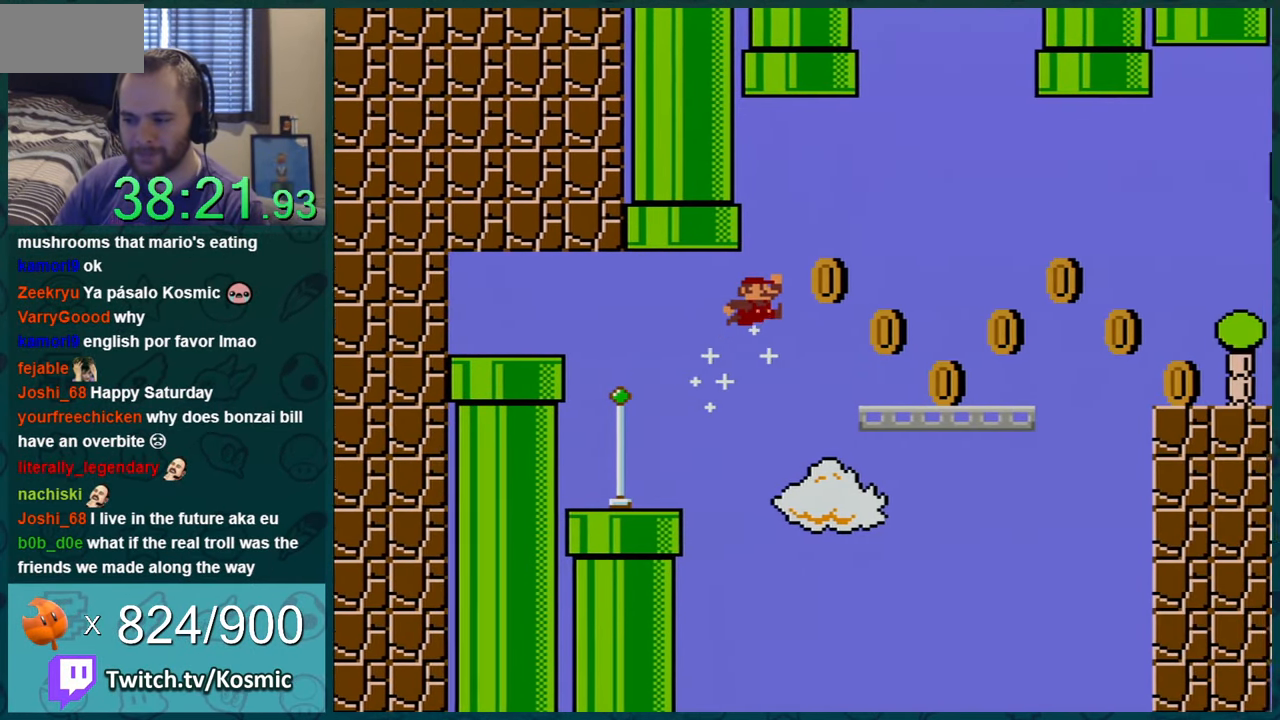
{"buttons": ["Y", "DPAD_RIGHT"], "events": [[351, "B", "up"]]}
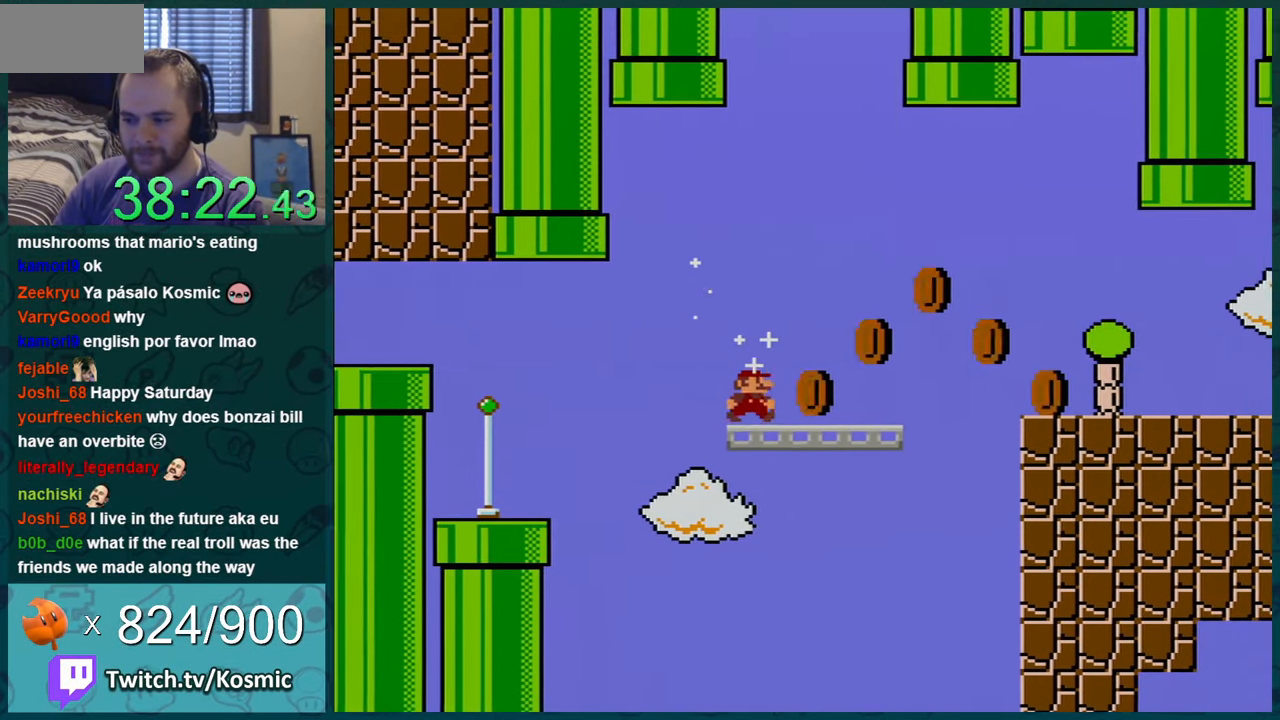
{"buttons": ["B", "Y", "DPAD_RIGHT"], "events": [[67, "B", "down"]]}
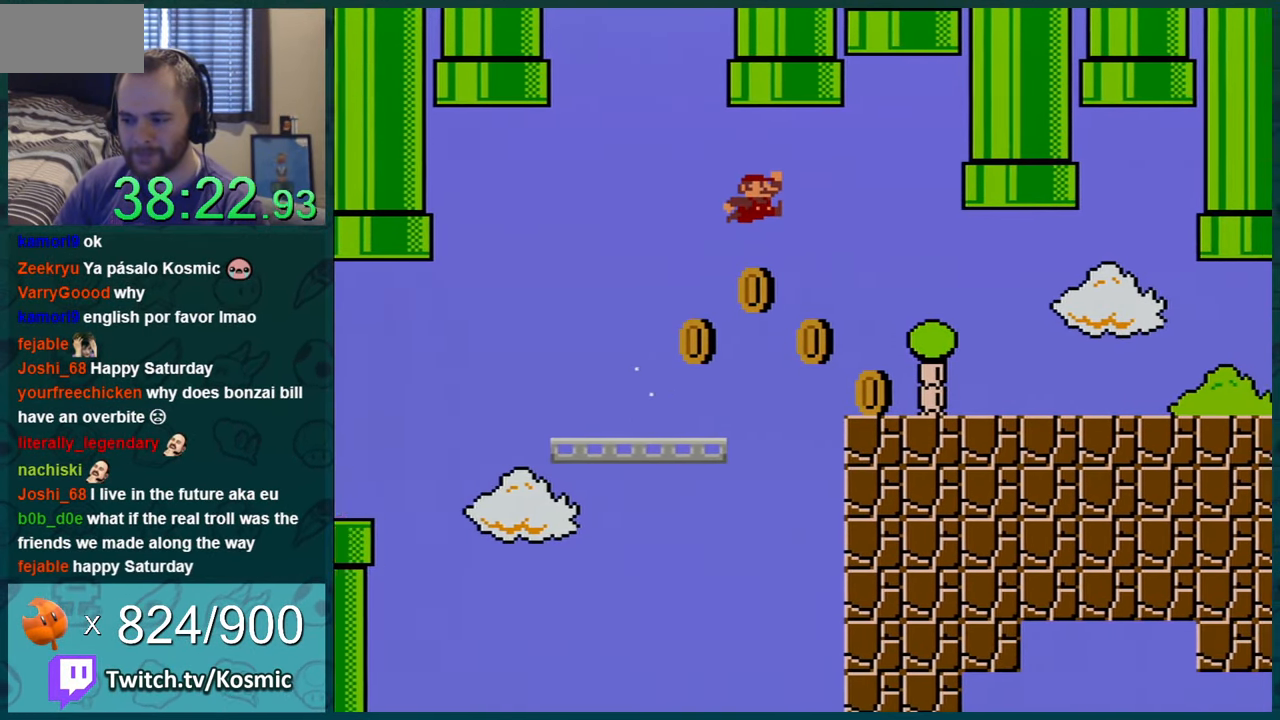
{"buttons": ["Y", "DPAD_RIGHT"], "events": [[167, "B", "up"]]}
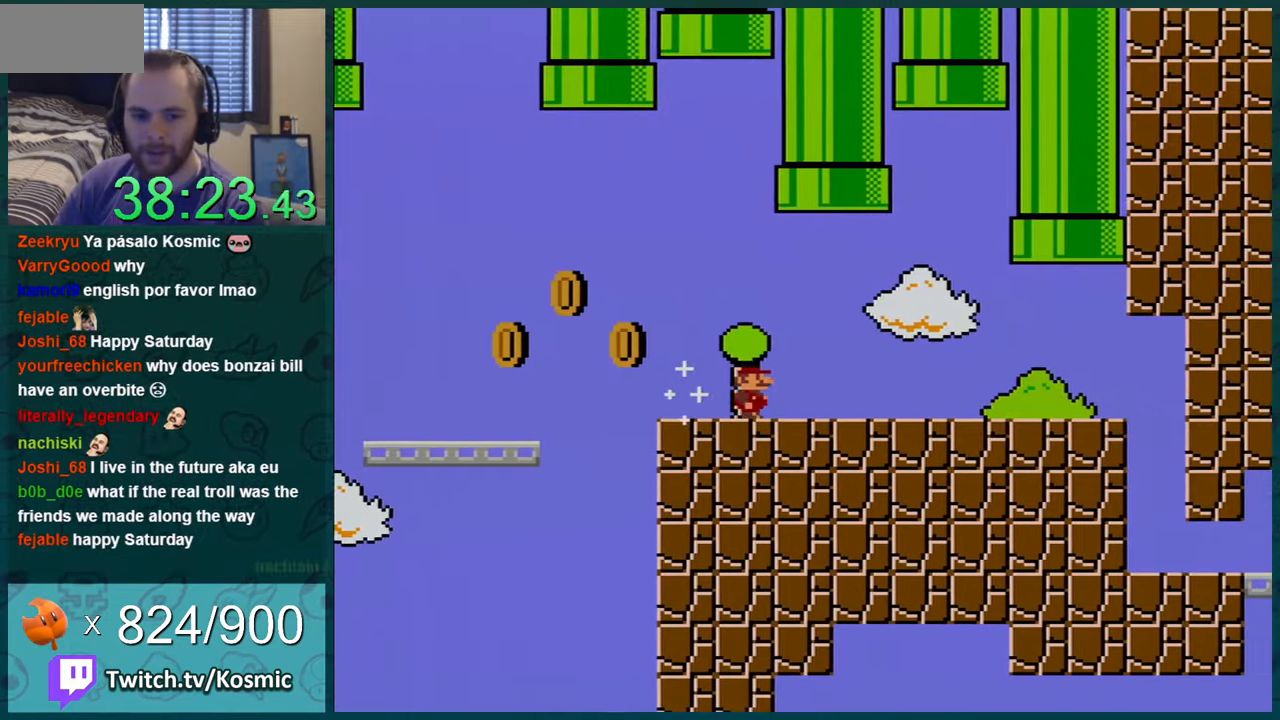
{"buttons": ["Y", "DPAD_RIGHT"], "events": []}
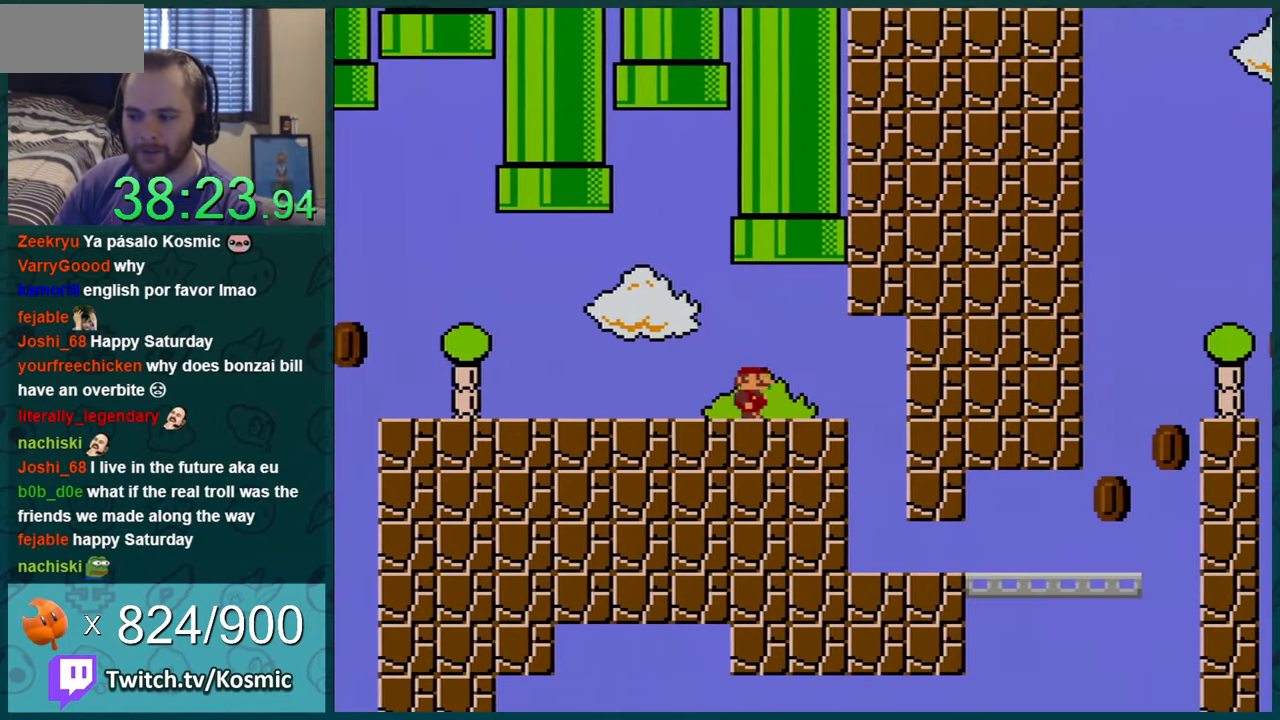
{"buttons": ["Y", "DPAD_RIGHT"], "events": [[217, "DPAD_RIGHT", "up"], [467, "DPAD_RIGHT", "down"]]}
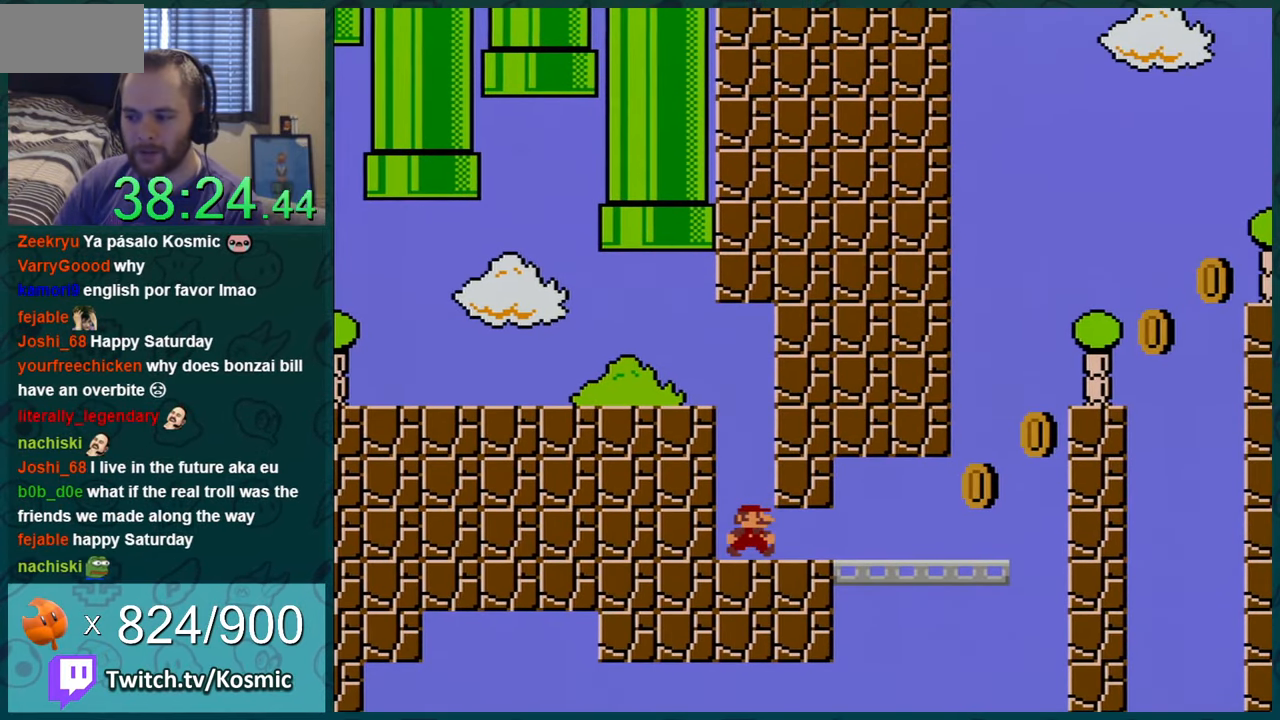
{"buttons": ["Y", "DPAD_RIGHT"], "events": []}
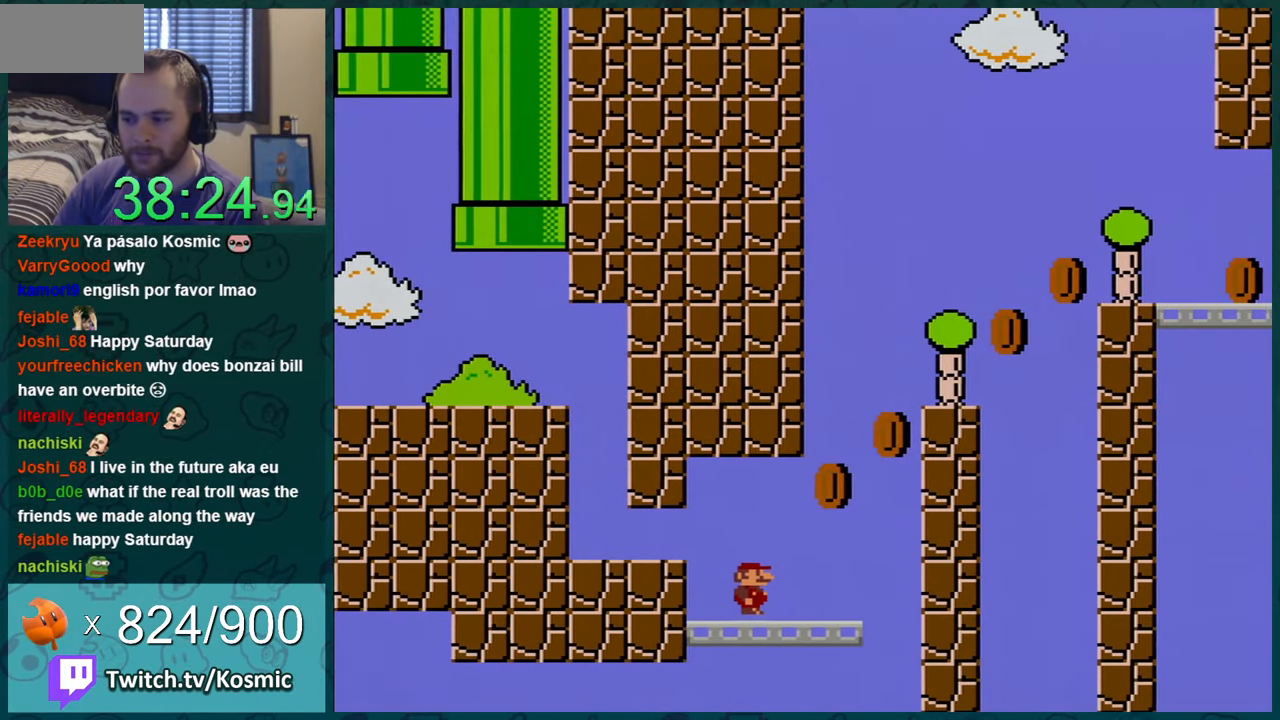
{"buttons": ["B", "Y", "DPAD_RIGHT"], "events": [[100, "B", "down"]]}
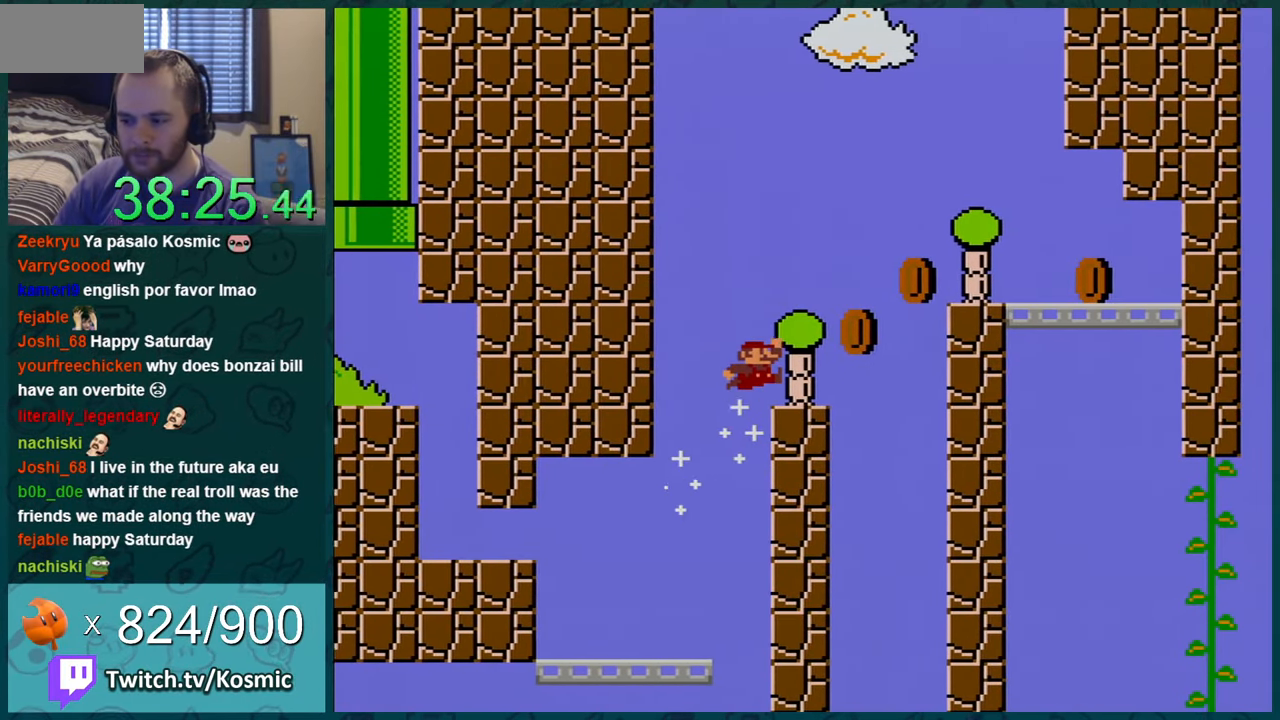
{"buttons": ["B", "Y", "DPAD_RIGHT"], "events": [[67, "B", "up"], [67, "DPAD_RIGHT", "up"], [217, "DPAD_RIGHT", "down"], [367, "B", "down"]]}
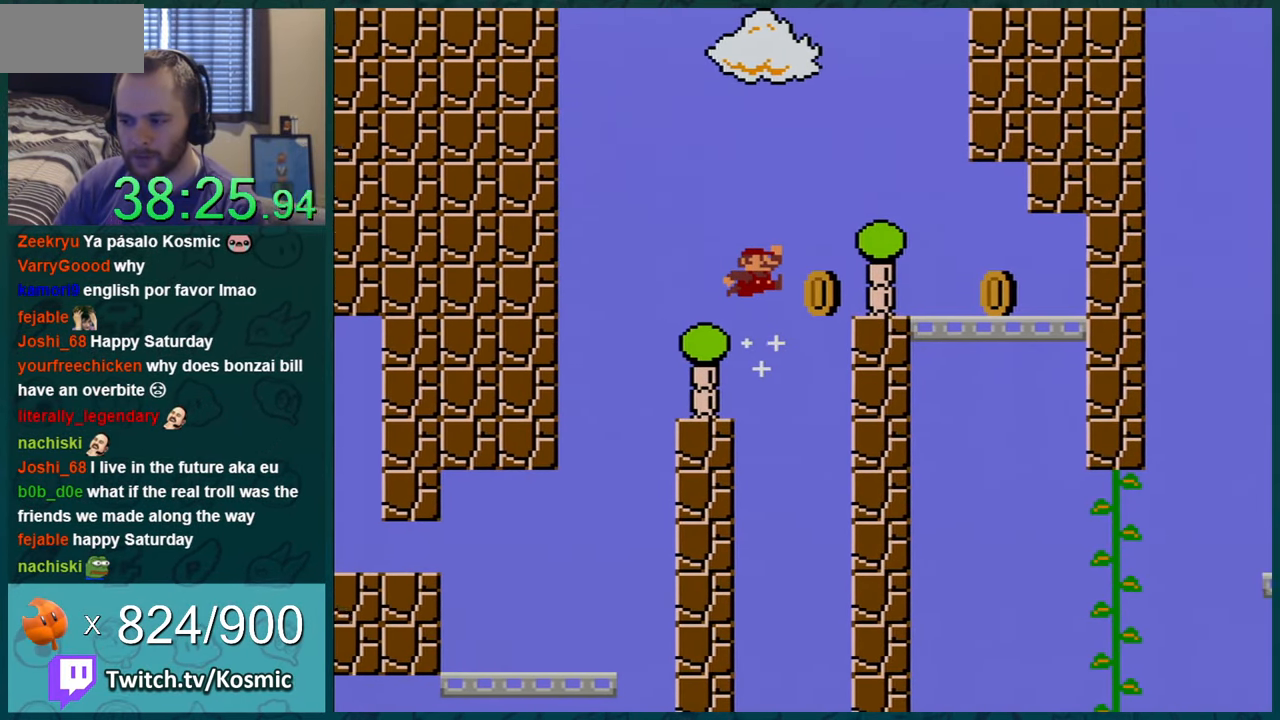
{"buttons": ["Y", "DPAD_LEFT"], "events": [[183, "DPAD_RIGHT", "up"], [317, "B", "up"], [433, "DPAD_LEFT", "down"]]}
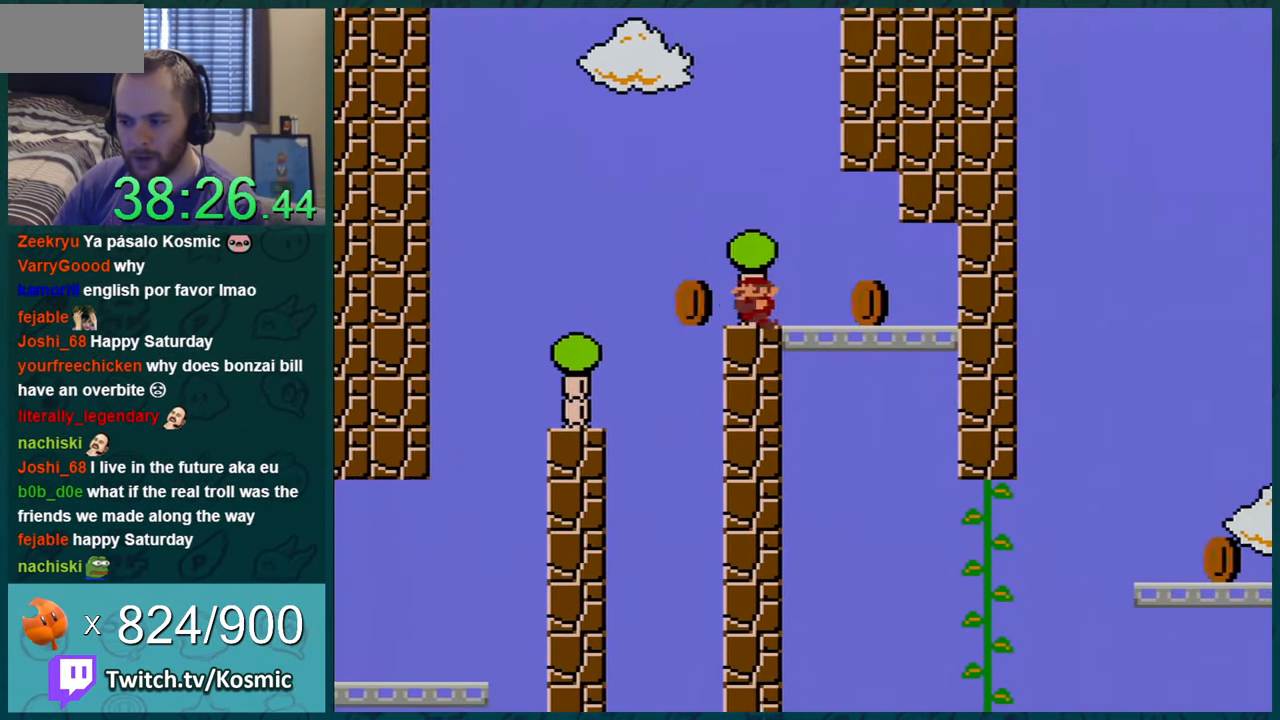
{"buttons": ["Y"], "events": [[134, "DPAD_LEFT", "up"]]}
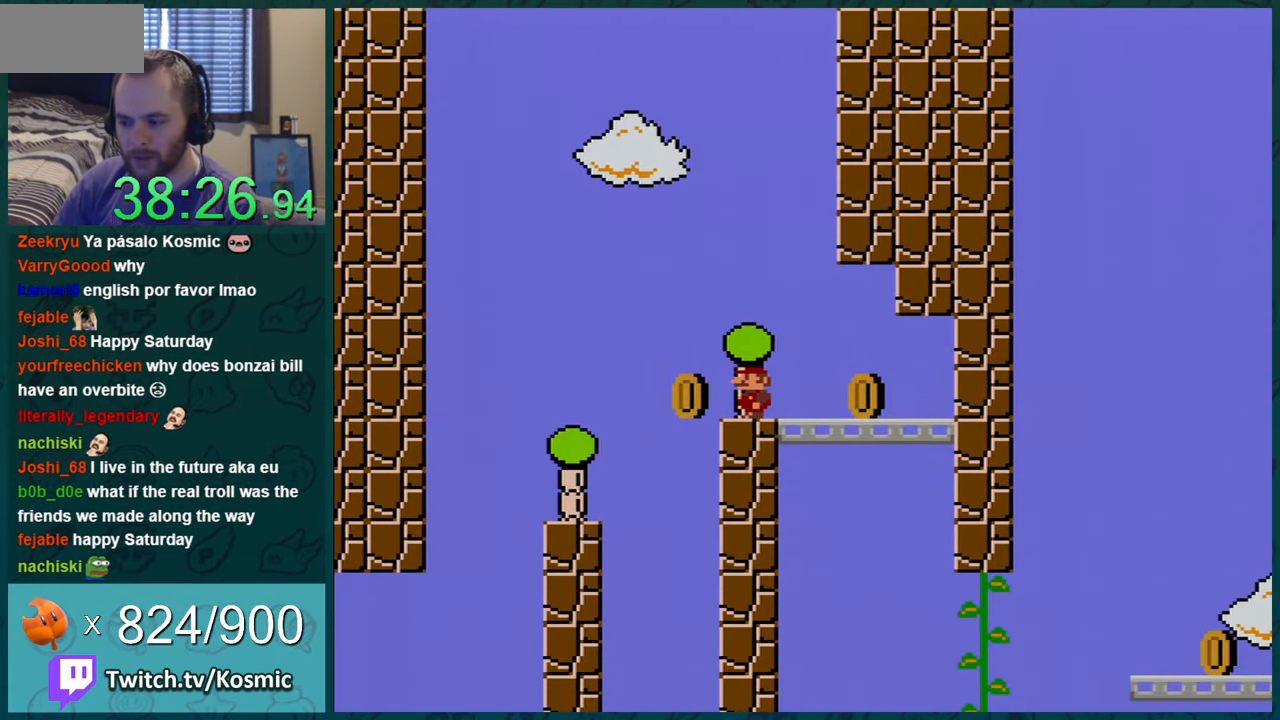
{"buttons": ["Y"], "events": []}
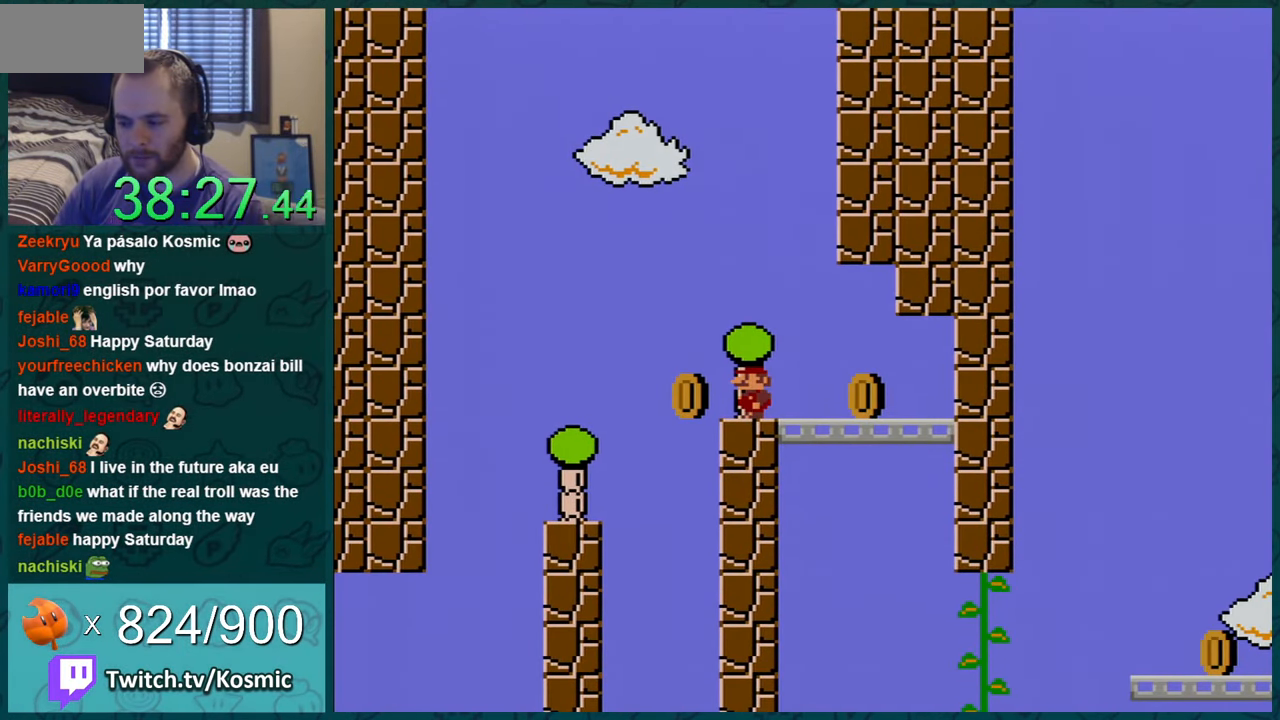
{"buttons": ["Y"], "events": []}
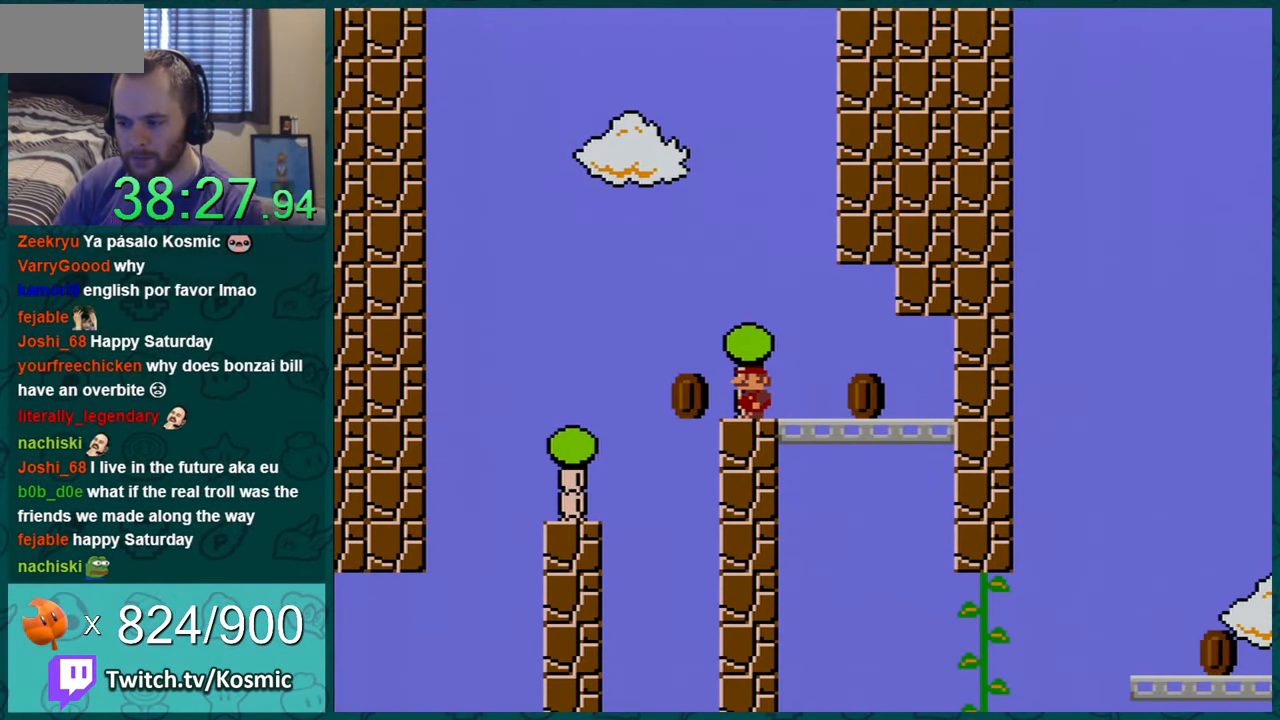
{"buttons": ["Y"], "events": []}
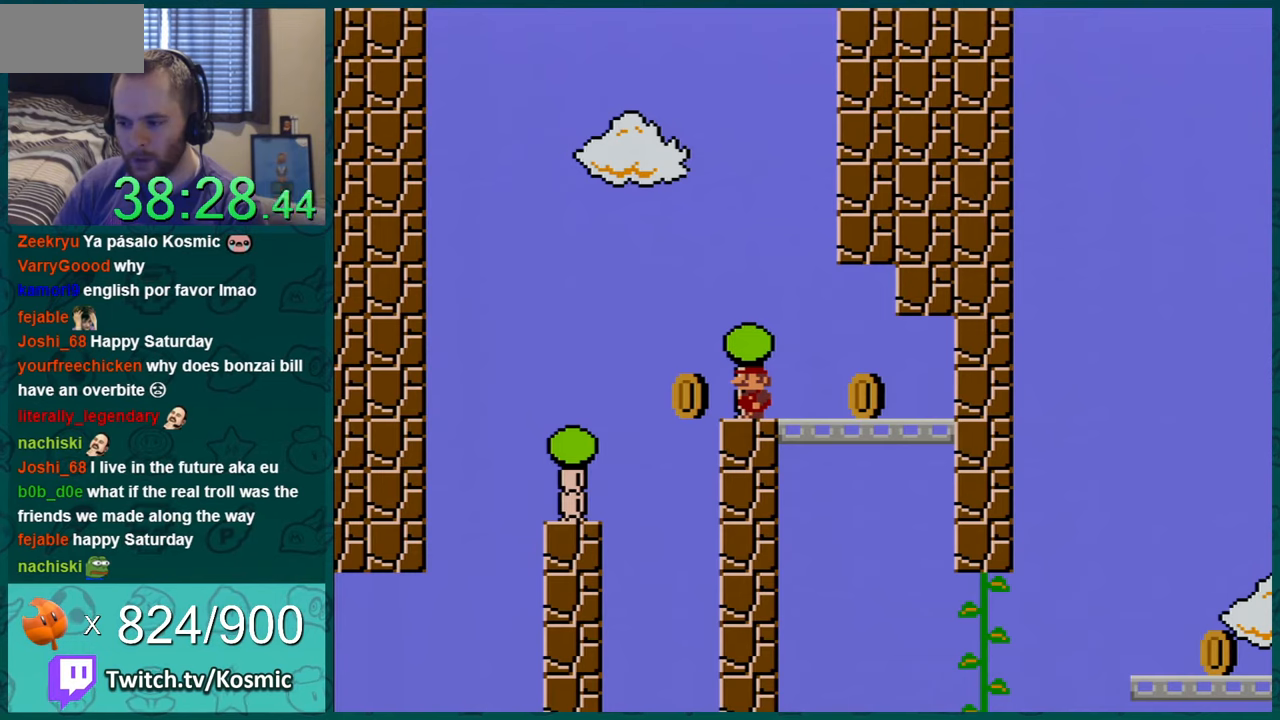
{"buttons": ["Y"], "events": [[117, "B", "down"], [151, "DPAD_RIGHT", "down"], [367, "B", "up"], [401, "DPAD_RIGHT", "up"]]}